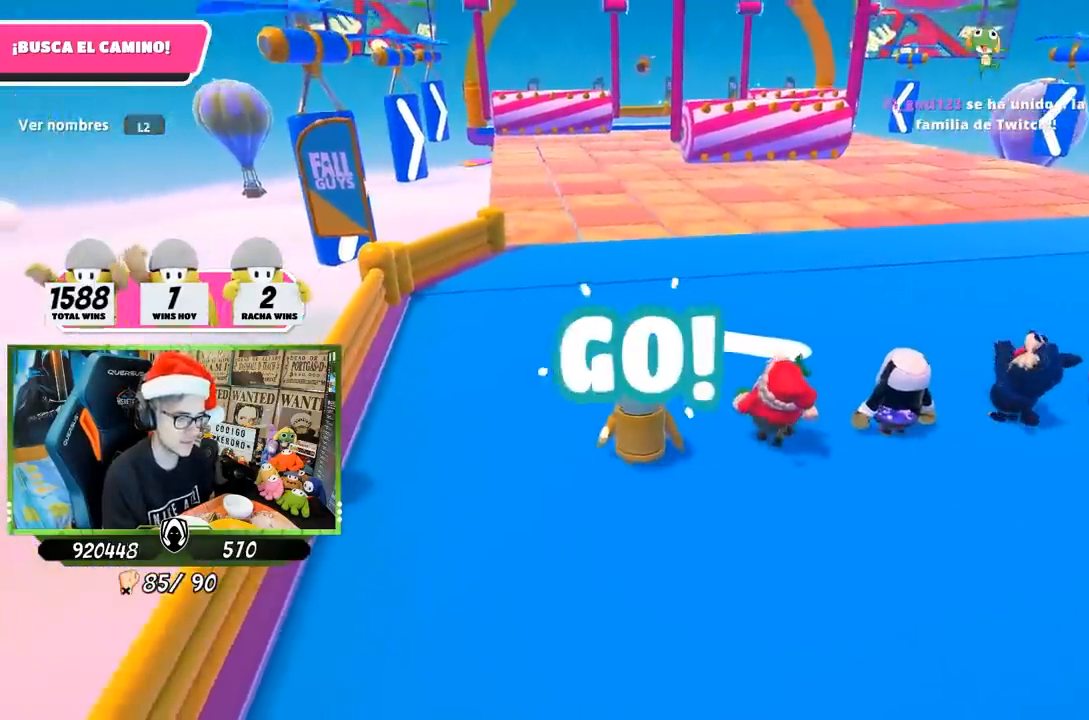
Gameplay with a controller (PlayStation layout); each line is a JSON object with the inputs held at the frame after it. "events" lists button and stick changes between this image and that frame as [ms after this image, input, new state], when the widget could be followed in between.
{"buttons": [], "left_stick": "up", "right_stick": "down", "events": []}
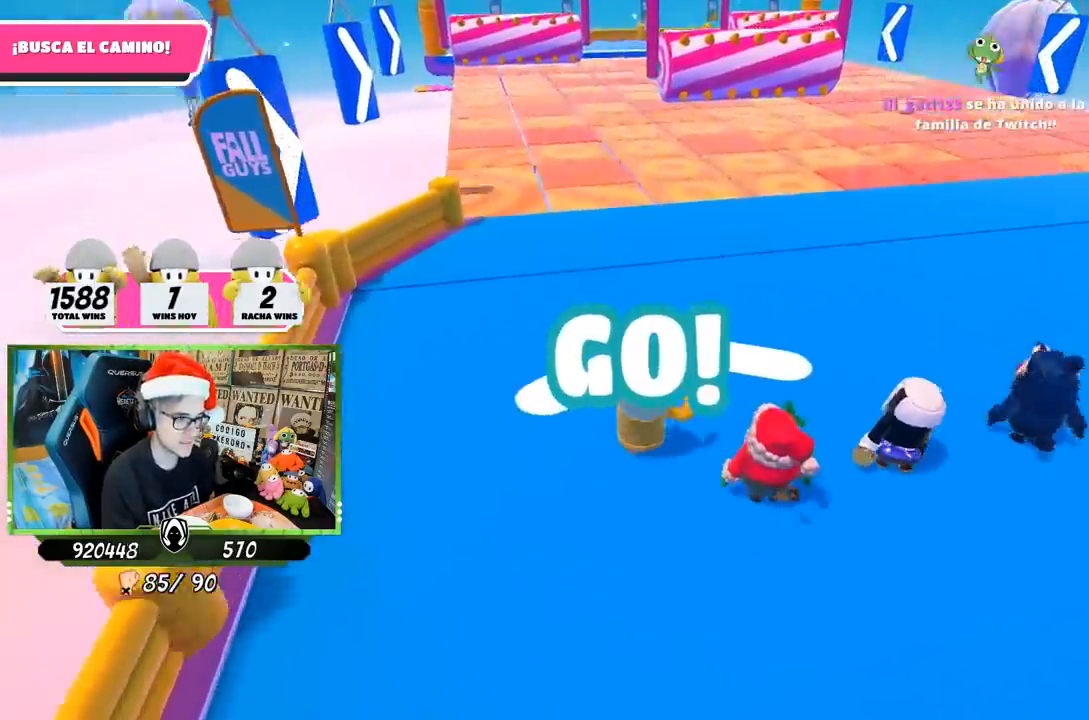
{"buttons": [], "left_stick": "up", "right_stick": "center", "events": [[383, "right_stick", "center"]]}
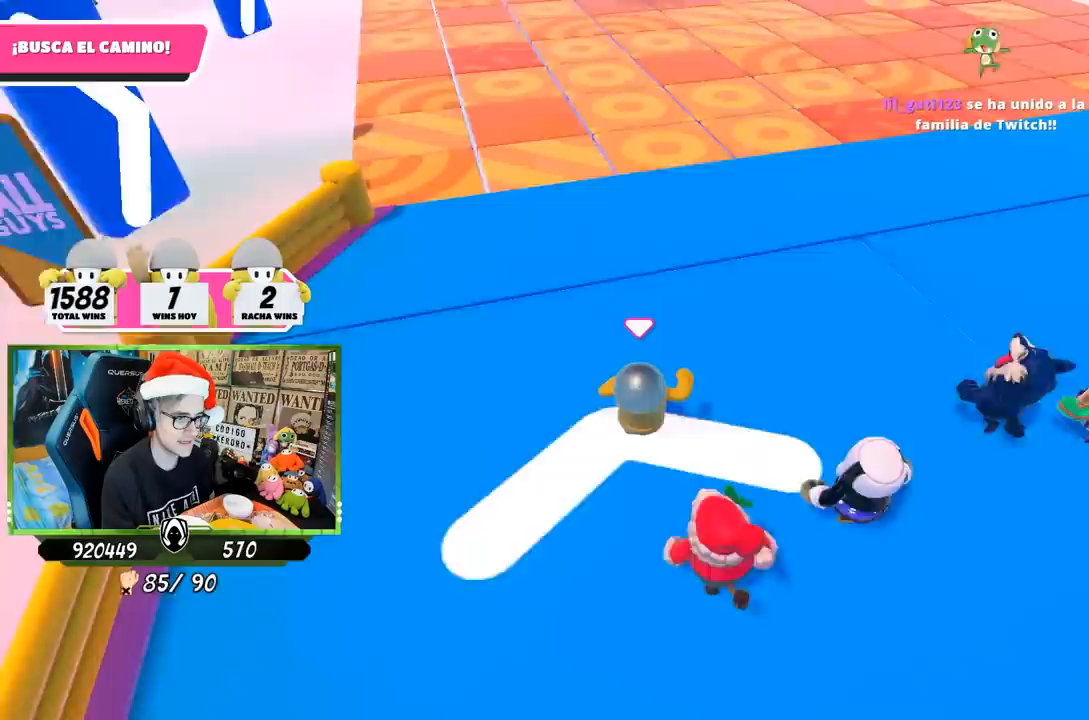
{"buttons": [], "left_stick": "up", "right_stick": "up-left", "events": [[217, "right_stick", "up-left"], [333, "right_stick", "center"], [450, "right_stick", "up-left"]]}
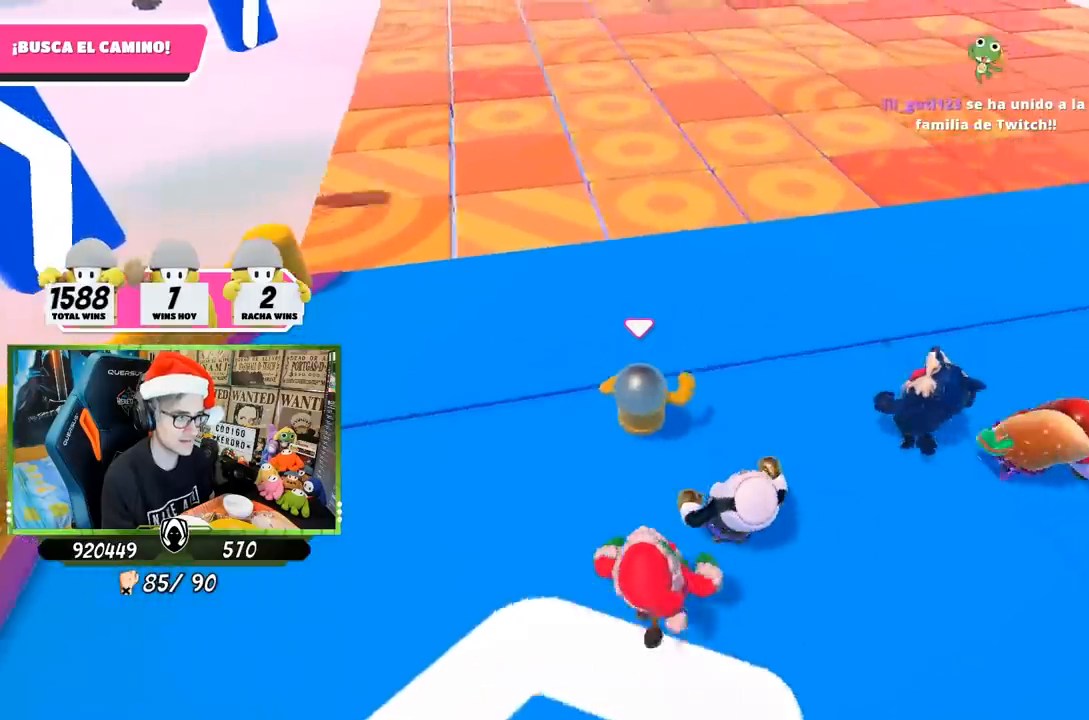
{"buttons": [], "left_stick": "up", "right_stick": "center", "events": [[50, "right_stick", "center"], [183, "right_stick", "left"], [250, "right_stick", "center"]]}
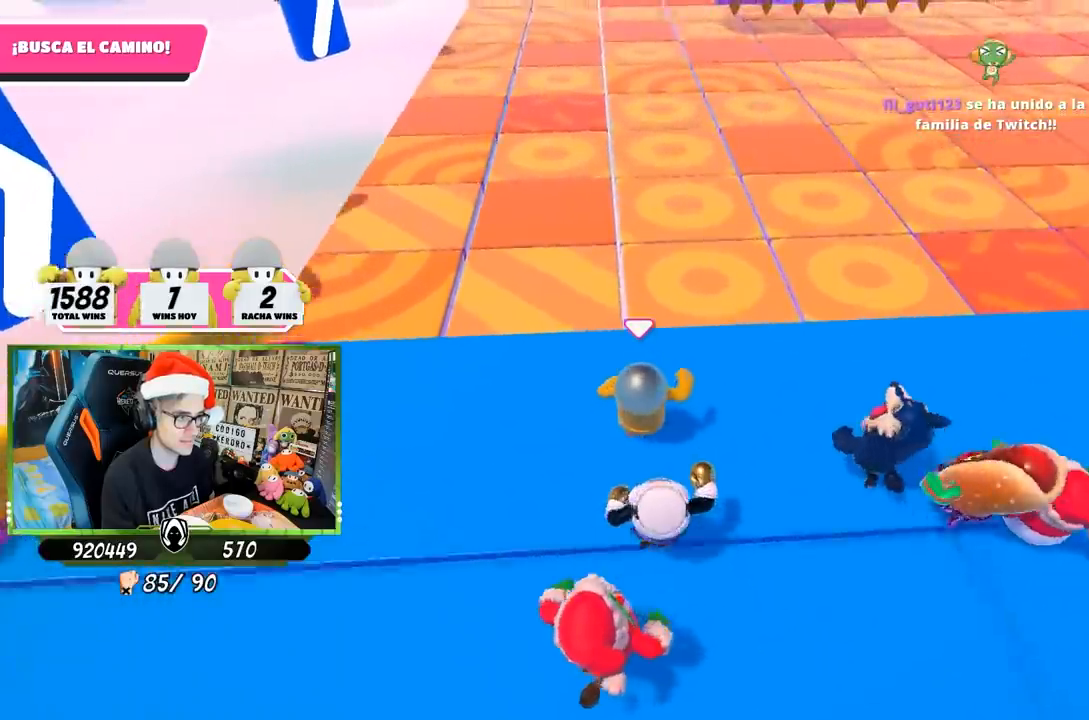
{"buttons": ["CROSS"], "left_stick": "up", "right_stick": "center", "events": [[383, "CROSS", "down"]]}
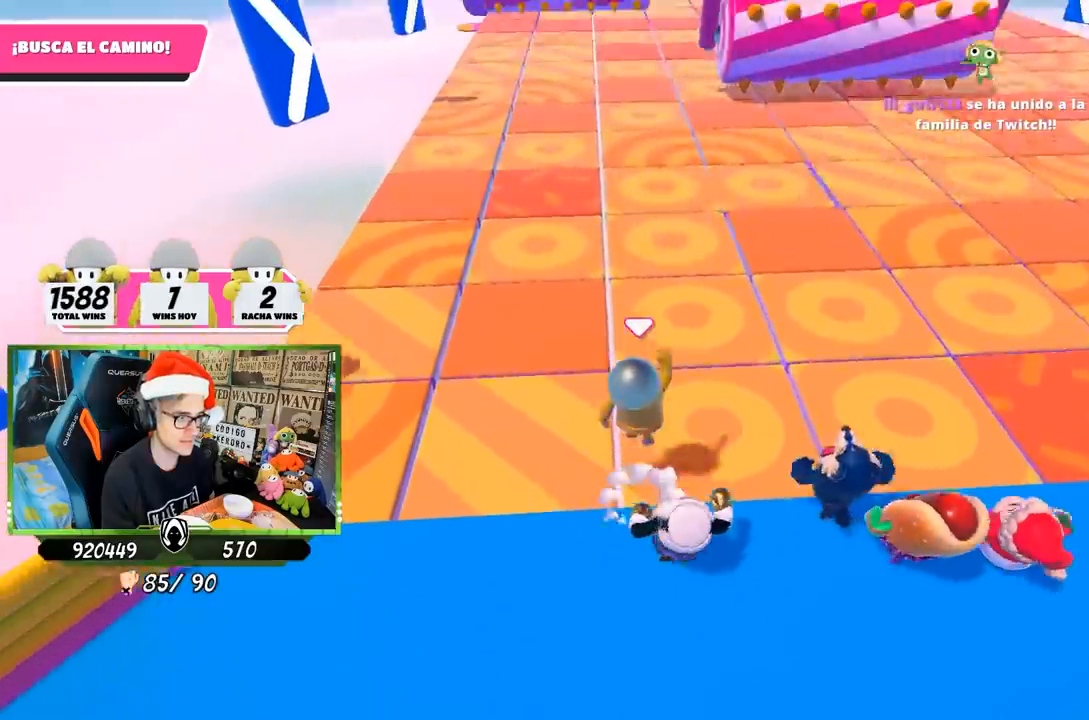
{"buttons": [], "left_stick": "up", "right_stick": "center", "events": [[283, "CROSS", "up"], [383, "SQUARE", "down"], [450, "SQUARE", "up"]]}
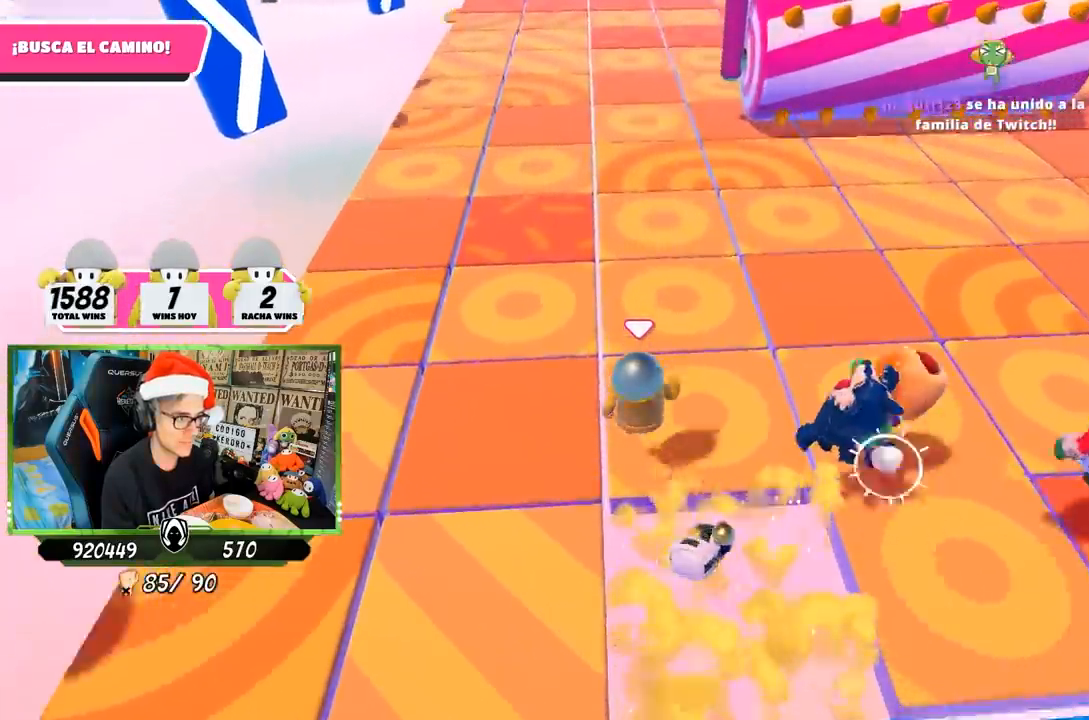
{"buttons": ["SQUARE"], "left_stick": "up", "right_stick": "center", "events": [[17, "SQUARE", "down"], [117, "SQUARE", "up"], [183, "SQUARE", "down"], [283, "SQUARE", "up"], [350, "SQUARE", "down"], [417, "SQUARE", "up"], [483, "SQUARE", "down"]]}
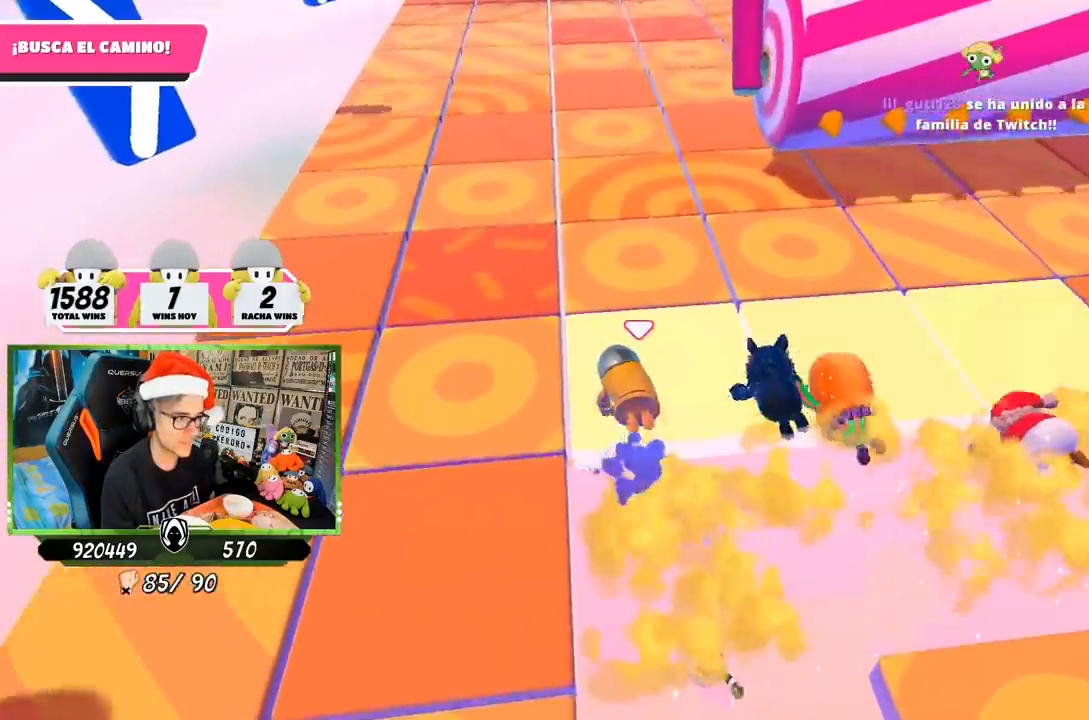
{"buttons": [], "left_stick": "up", "right_stick": "up-right", "events": [[83, "SQUARE", "up"], [433, "right_stick", "up-right"]]}
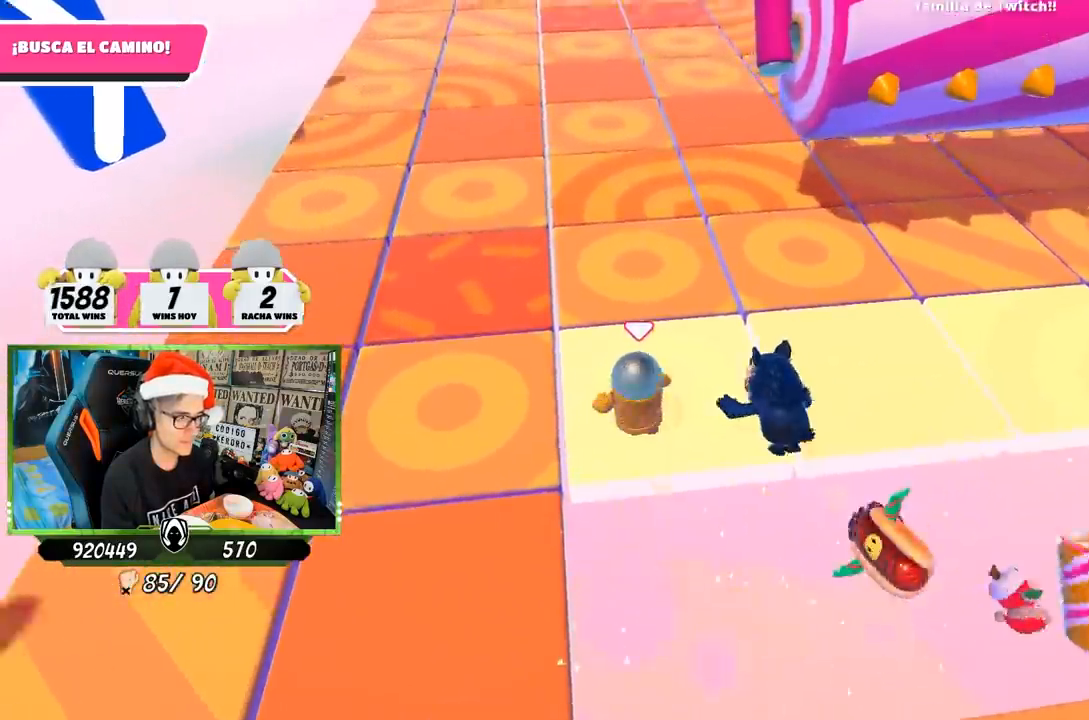
{"buttons": [], "left_stick": "up", "right_stick": "center", "events": [[67, "right_stick", "center"], [267, "left_stick", "right"], [333, "left_stick", "up"]]}
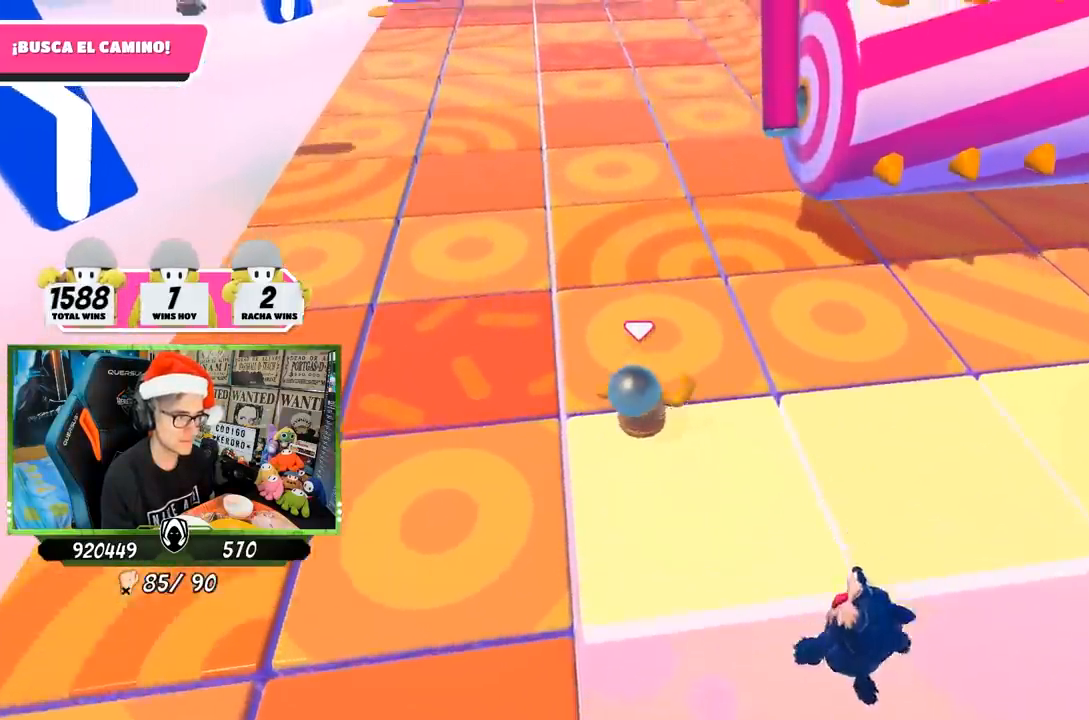
{"buttons": [], "left_stick": "up", "right_stick": "center", "events": [[50, "CROSS", "down"], [350, "CROSS", "up"]]}
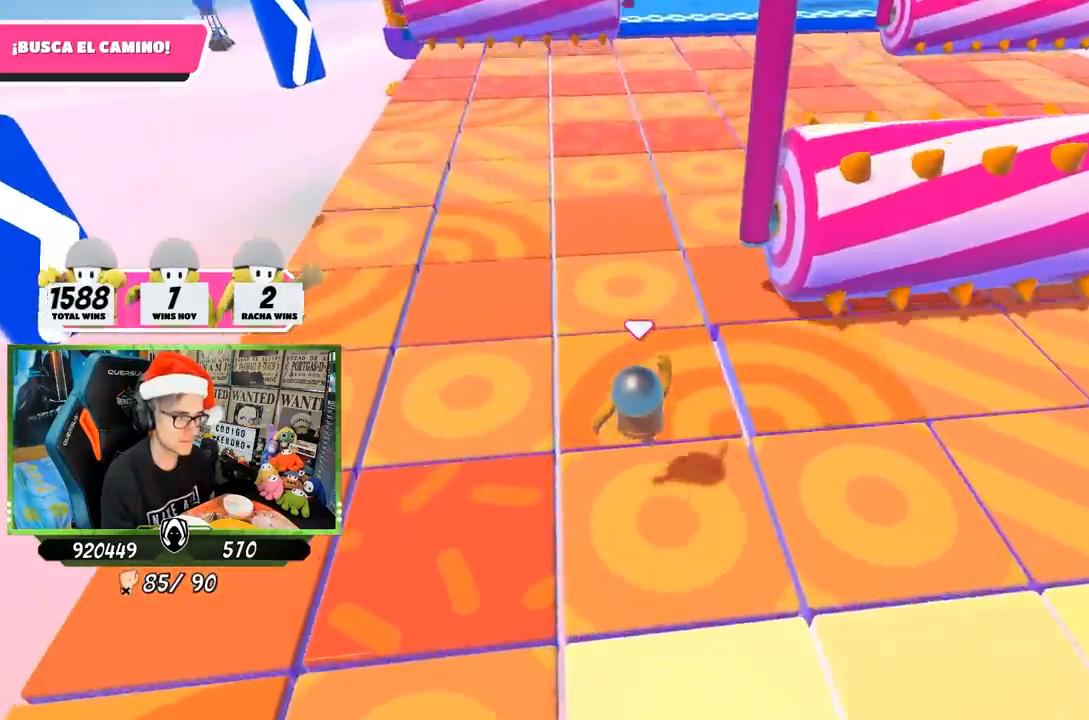
{"buttons": ["SQUARE"], "left_stick": "up", "right_stick": "center", "events": [[17, "SQUARE", "down"], [117, "SQUARE", "up"], [183, "SQUARE", "down"], [283, "SQUARE", "up"], [350, "SQUARE", "down"], [417, "SQUARE", "up"], [483, "SQUARE", "down"]]}
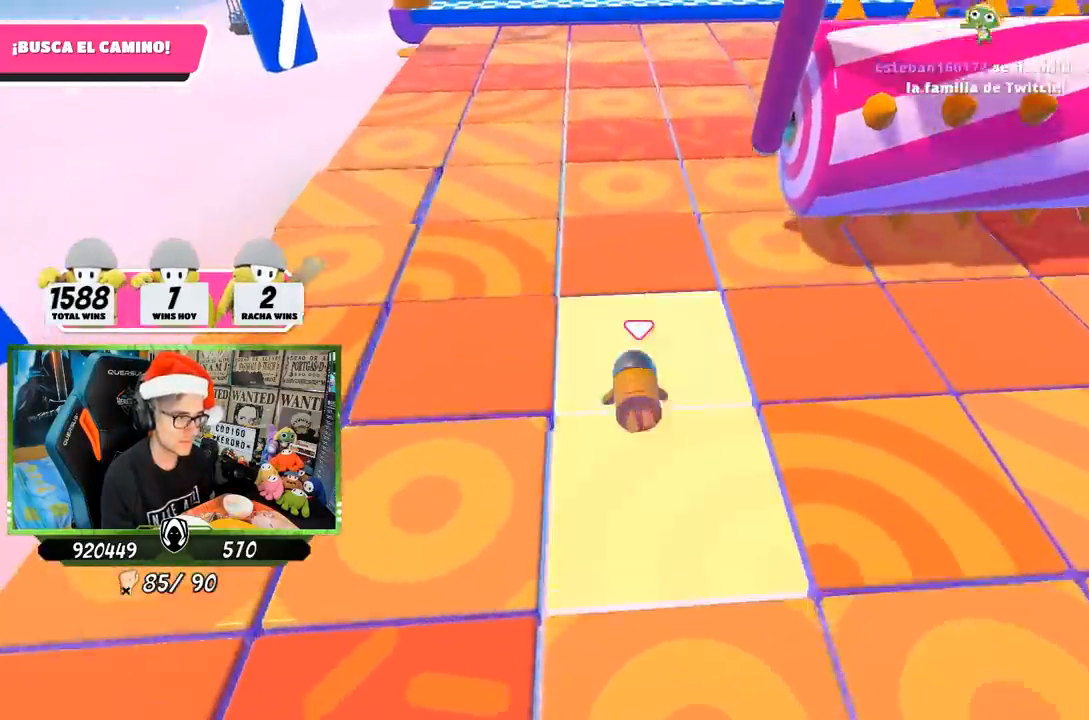
{"buttons": [], "left_stick": "up-right", "right_stick": "right", "events": [[83, "SQUARE", "up"], [150, "SQUARE", "down"], [250, "SQUARE", "up"], [417, "left_stick", "up-right"], [417, "right_stick", "right"]]}
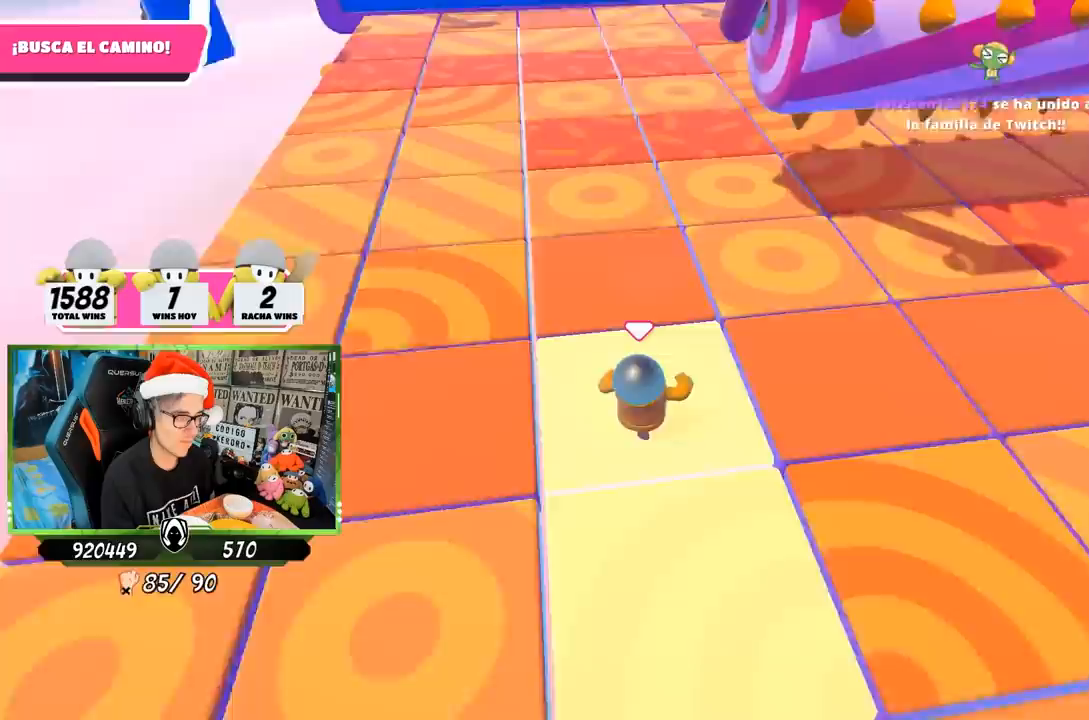
{"buttons": [], "left_stick": "down-left", "right_stick": "center", "events": [[83, "right_stick", "up-right"], [150, "left_stick", "down-right"], [267, "left_stick", "center"], [300, "right_stick", "center"], [433, "left_stick", "down-left"]]}
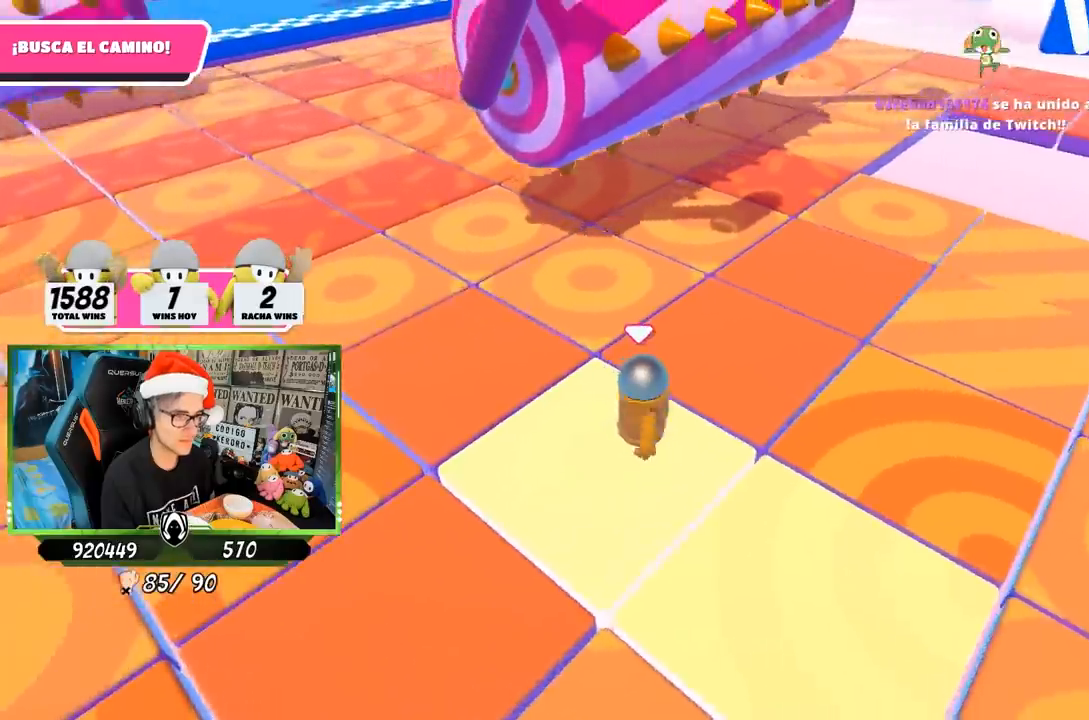
{"buttons": [], "left_stick": "right", "right_stick": "right", "events": [[83, "left_stick", "center"], [250, "left_stick", "left"], [250, "right_stick", "right"], [367, "left_stick", "right"]]}
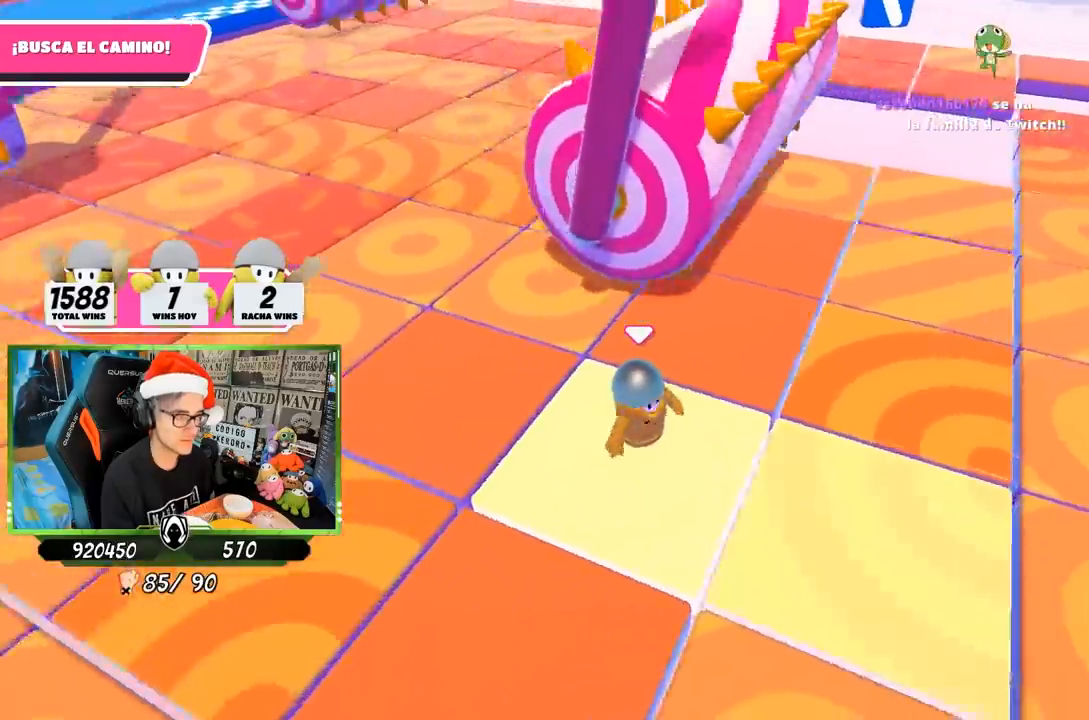
{"buttons": [], "left_stick": "center", "right_stick": "center", "events": [[33, "left_stick", "left"], [117, "right_stick", "center"], [200, "left_stick", "right"], [317, "left_stick", "left"], [350, "right_stick", "down-right"], [417, "right_stick", "center"], [433, "left_stick", "center"]]}
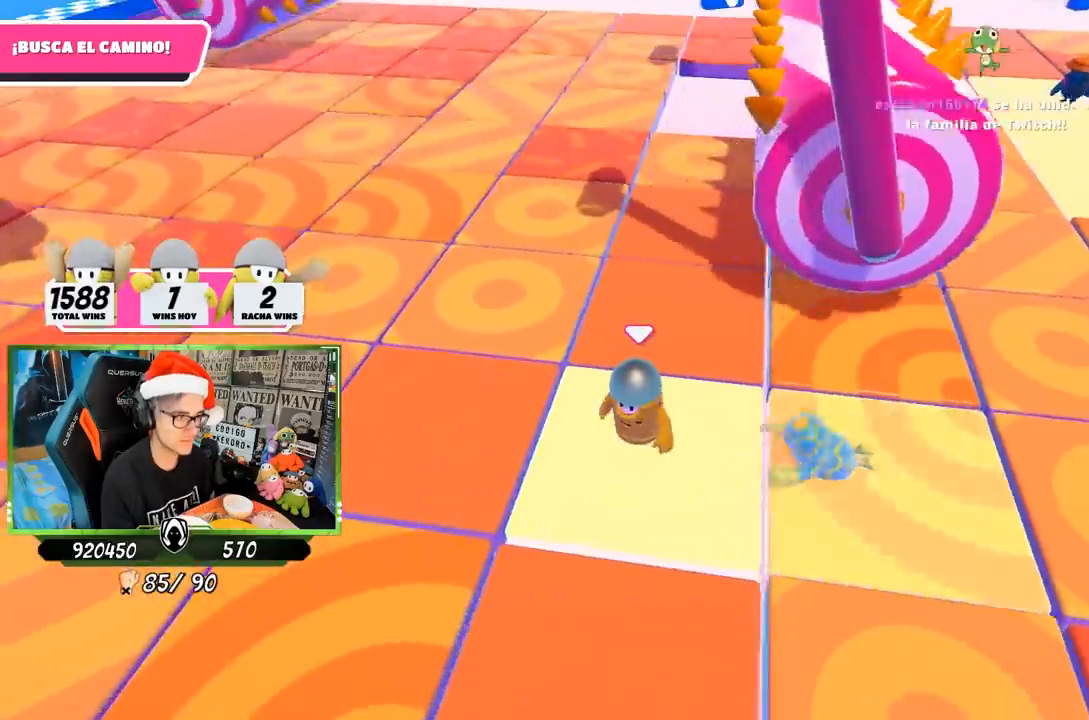
{"buttons": [], "left_stick": "center", "right_stick": "right", "events": [[17, "left_stick", "left"], [183, "left_stick", "center"], [367, "left_stick", "left"], [467, "left_stick", "center"], [500, "right_stick", "right"]]}
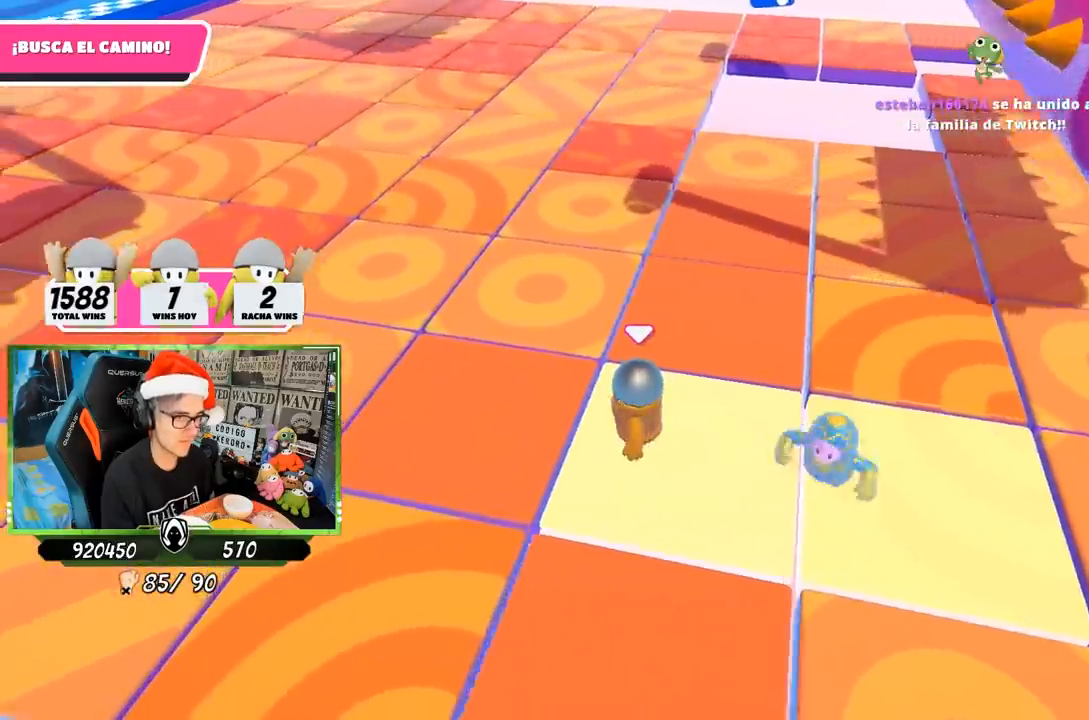
{"buttons": [], "left_stick": "center", "right_stick": "center", "events": [[83, "left_stick", "right"], [133, "right_stick", "center"], [200, "left_stick", "center"], [267, "left_stick", "left"], [283, "right_stick", "right"], [333, "left_stick", "center"], [400, "right_stick", "center"]]}
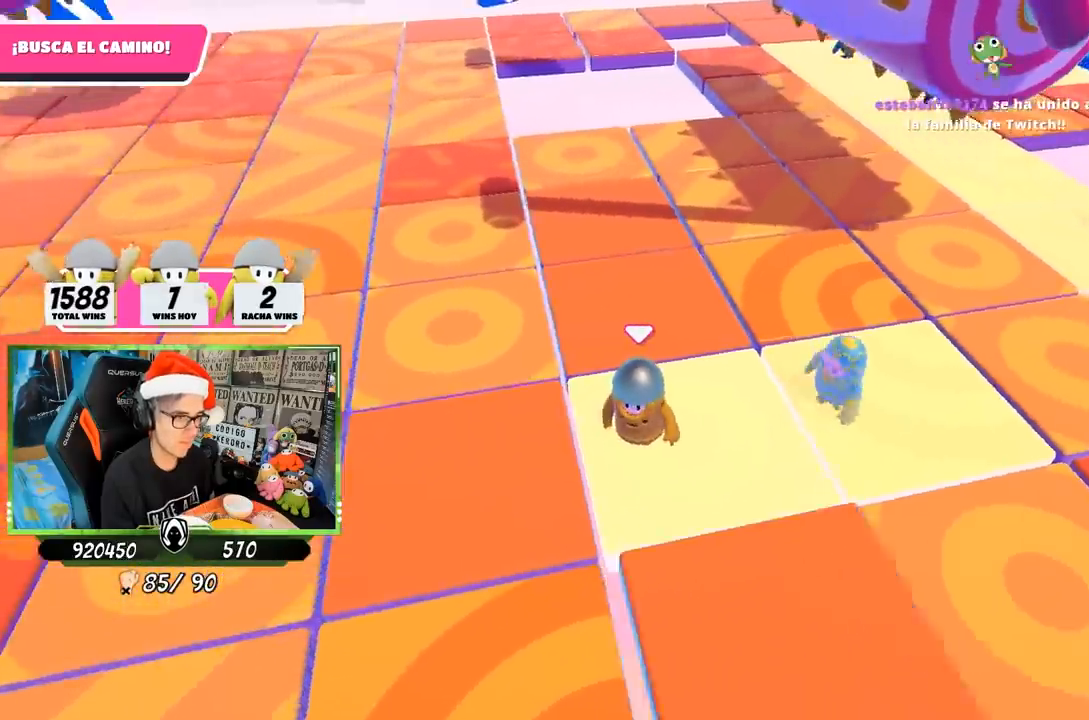
{"buttons": [], "left_stick": "up-right", "right_stick": "down-left", "events": [[117, "left_stick", "left"], [233, "left_stick", "right"], [417, "right_stick", "down-left"], [483, "left_stick", "up-right"]]}
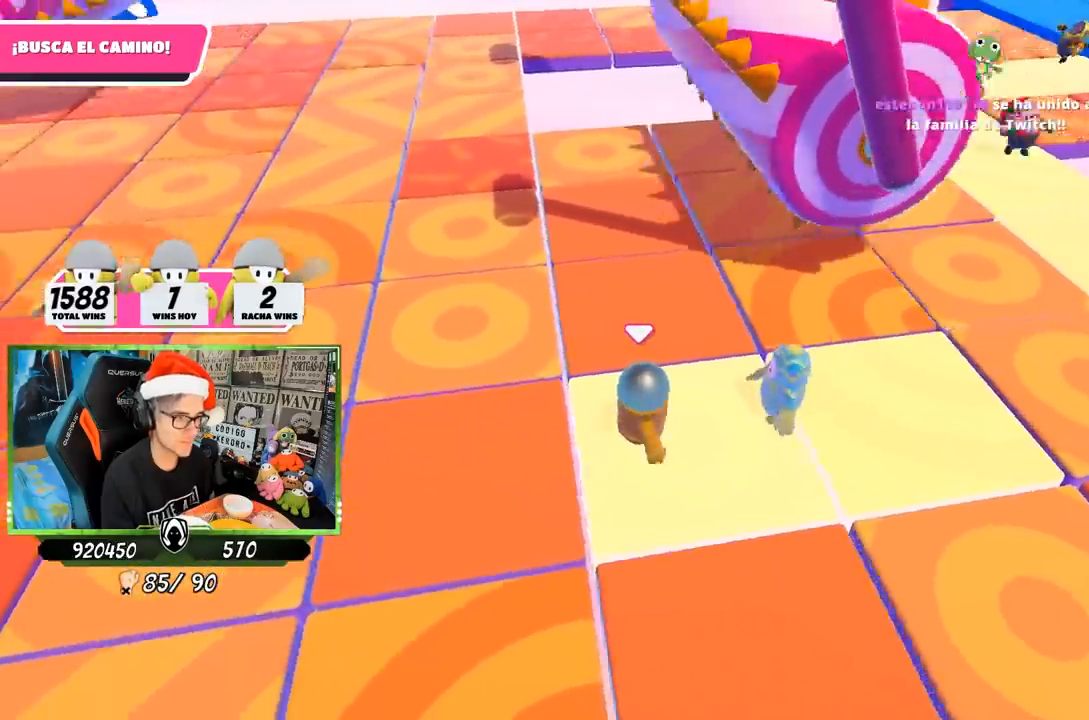
{"buttons": [], "left_stick": "left", "right_stick": "center", "events": [[100, "right_stick", "center"], [133, "left_stick", "center"], [233, "left_stick", "right"], [400, "left_stick", "left"]]}
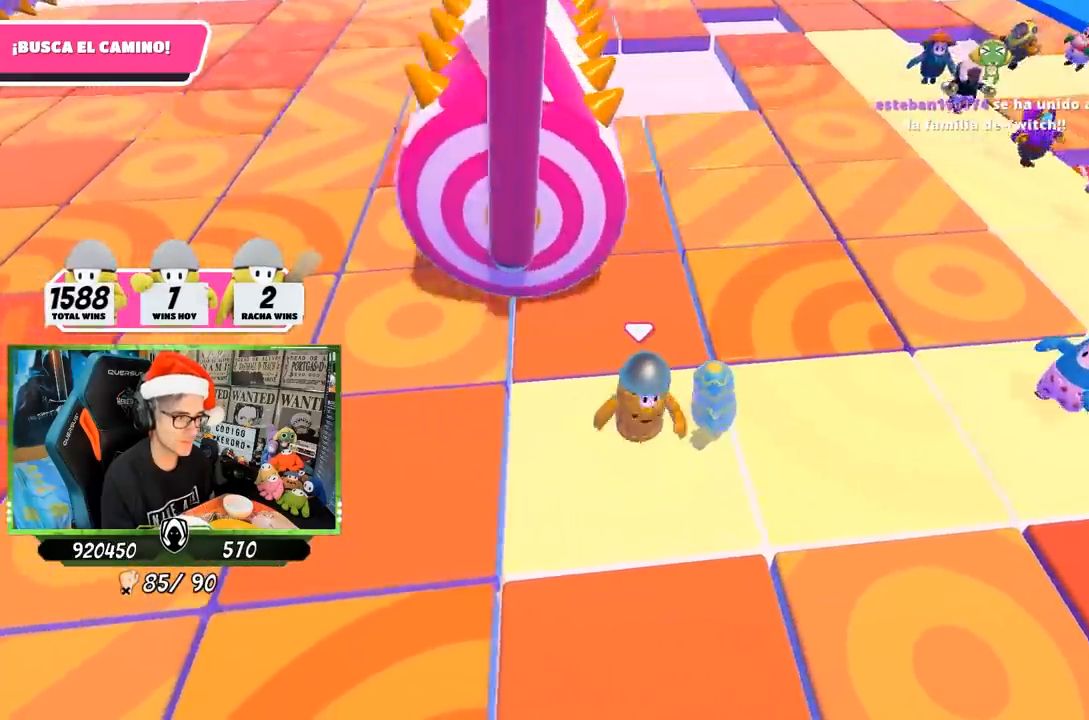
{"buttons": [], "left_stick": "left", "right_stick": "left", "events": [[33, "left_stick", "center"], [183, "left_stick", "left"], [183, "right_stick", "left"], [283, "left_stick", "center"], [350, "left_stick", "right"], [433, "left_stick", "left"]]}
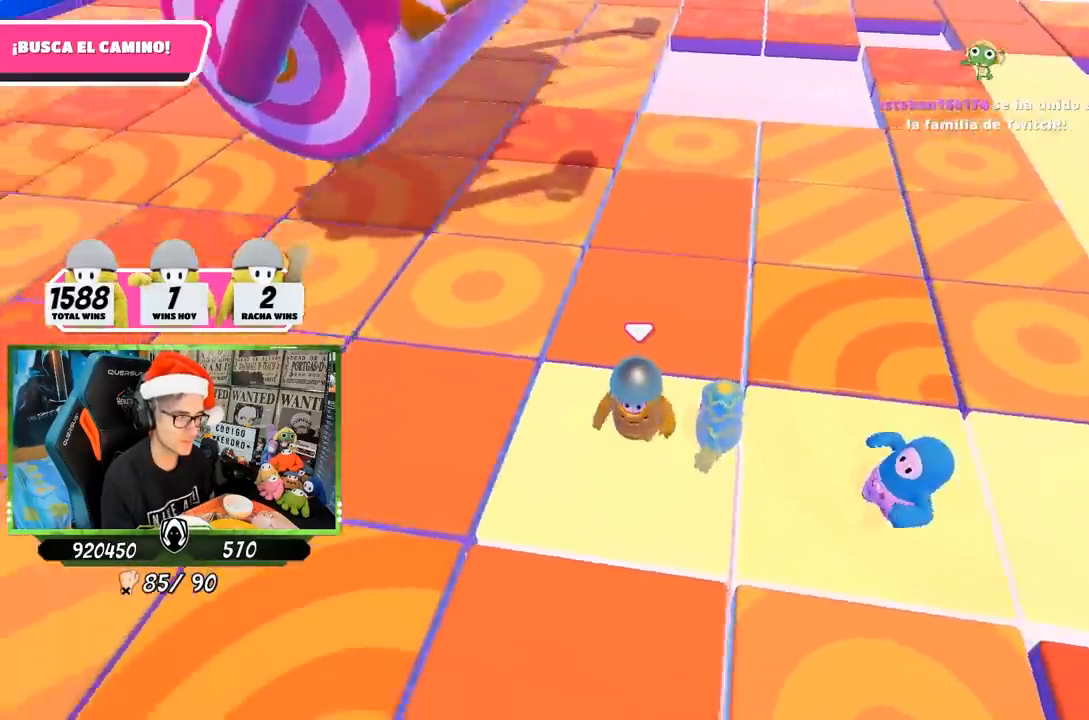
{"buttons": [], "left_stick": "right", "right_stick": "center", "events": [[50, "right_stick", "center"], [83, "left_stick", "center"], [200, "right_stick", "left"], [283, "left_stick", "left"], [317, "right_stick", "center"], [417, "left_stick", "right"]]}
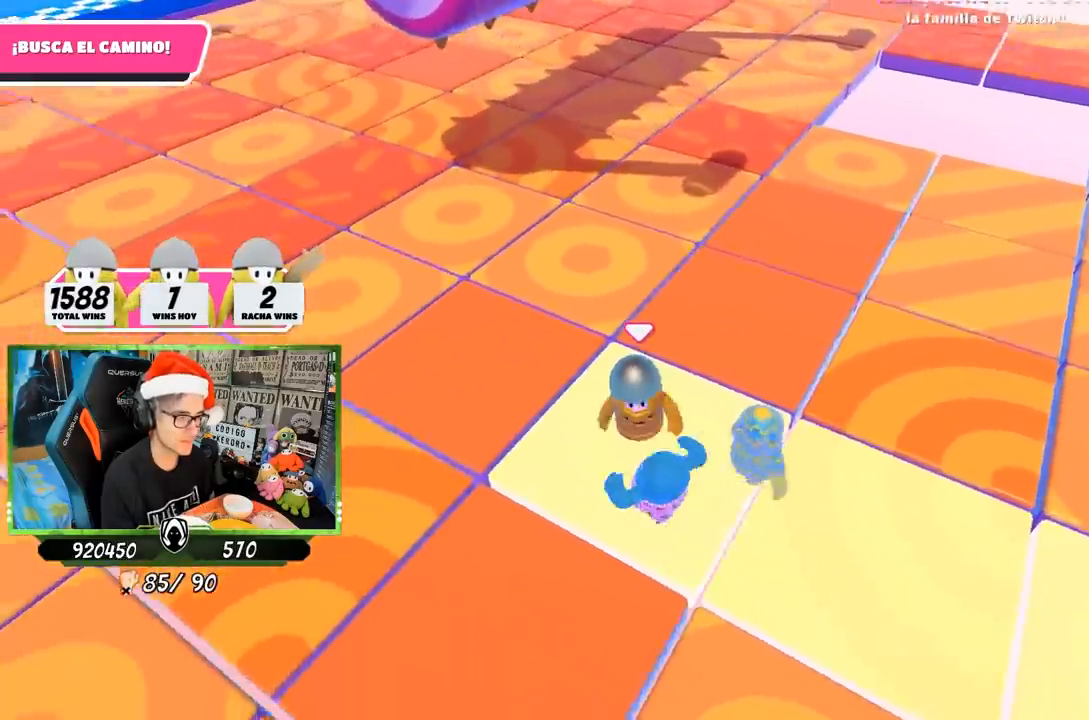
{"buttons": [], "left_stick": "center", "right_stick": "center", "events": [[17, "right_stick", "left"], [33, "left_stick", "center"], [83, "left_stick", "left"], [117, "right_stick", "center"], [217, "left_stick", "right"], [283, "right_stick", "left"], [367, "left_stick", "left"], [367, "right_stick", "center"], [450, "left_stick", "center"]]}
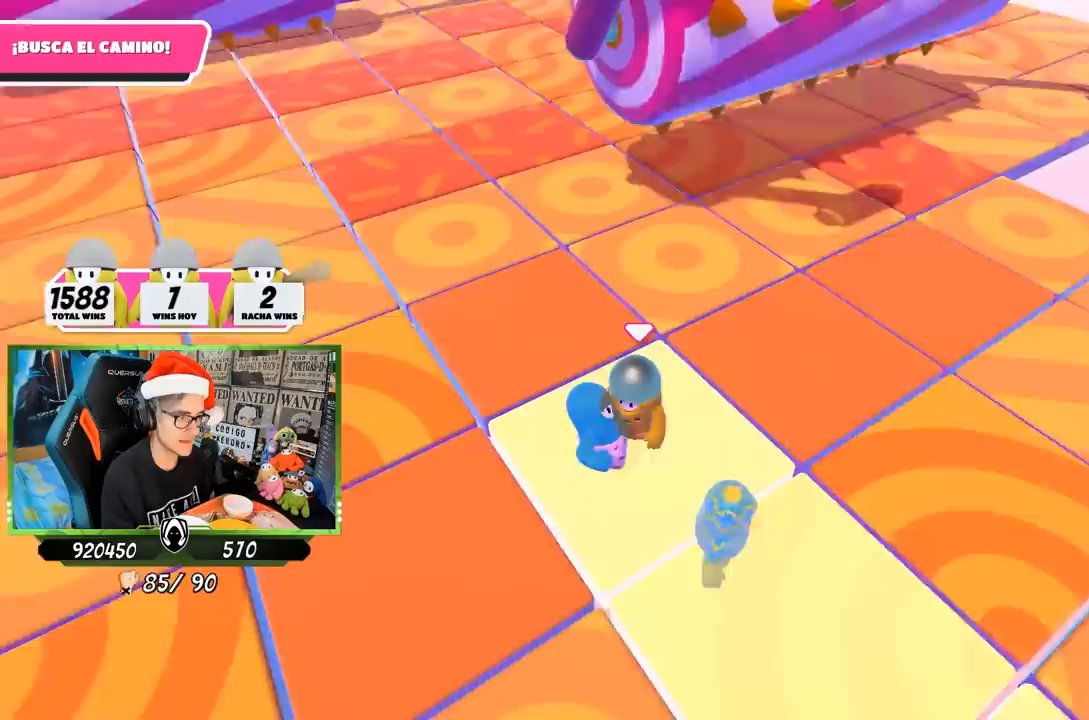
{"buttons": [], "left_stick": "left", "right_stick": "center", "events": [[17, "left_stick", "right"], [50, "right_stick", "up-left"], [183, "left_stick", "left"], [200, "right_stick", "center"], [267, "left_stick", "center"], [317, "left_stick", "right"], [400, "left_stick", "center"], [450, "left_stick", "left"]]}
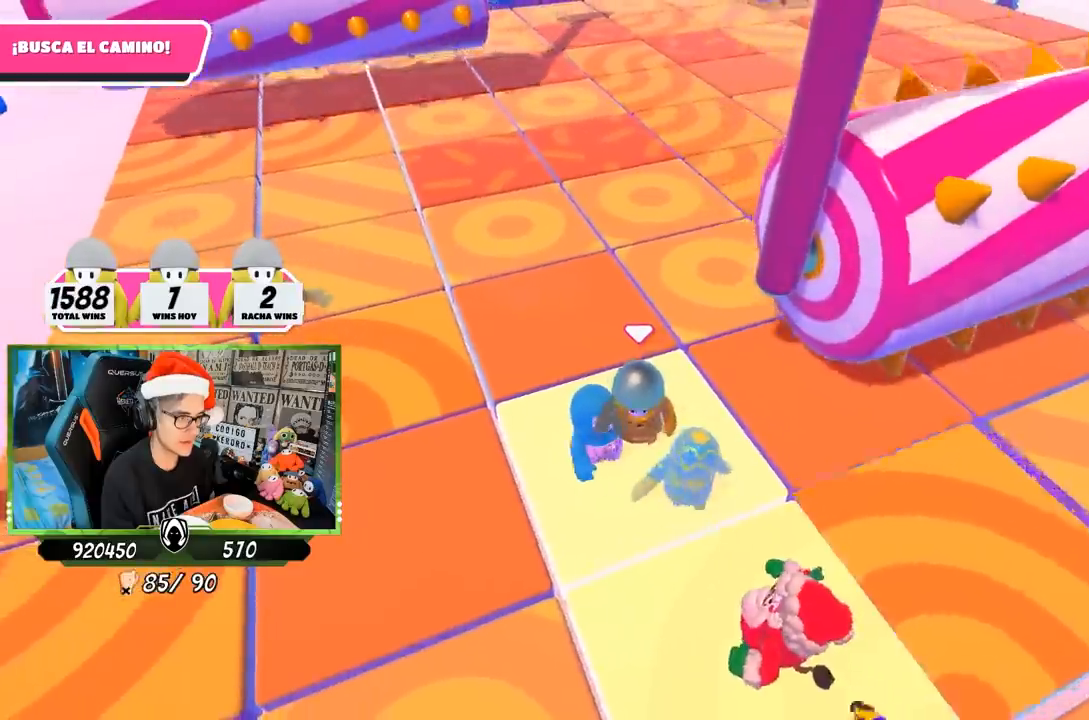
{"buttons": [], "left_stick": "center", "right_stick": "center", "events": [[50, "left_stick", "center"], [100, "left_stick", "right"], [250, "left_stick", "left"], [300, "left_stick", "center"], [417, "left_stick", "right"], [467, "left_stick", "center"]]}
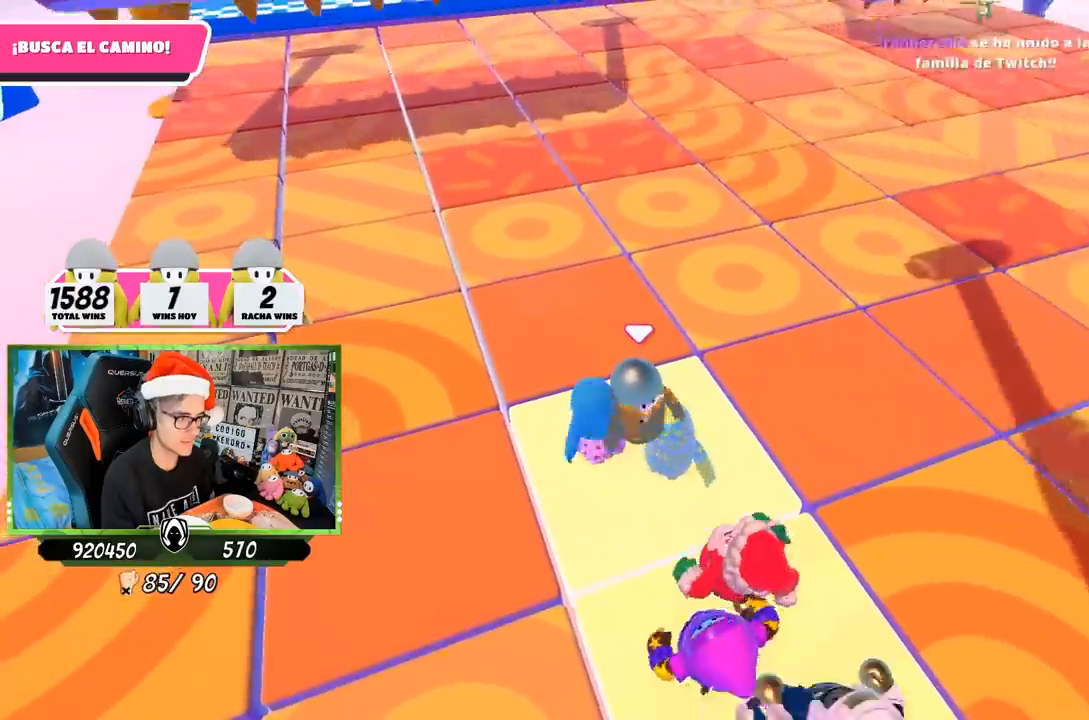
{"buttons": [], "left_stick": "center", "right_stick": "center", "events": [[17, "left_stick", "left"], [133, "left_stick", "right"], [217, "left_stick", "center"], [333, "left_stick", "down"], [383, "left_stick", "down-right"], [483, "left_stick", "center"]]}
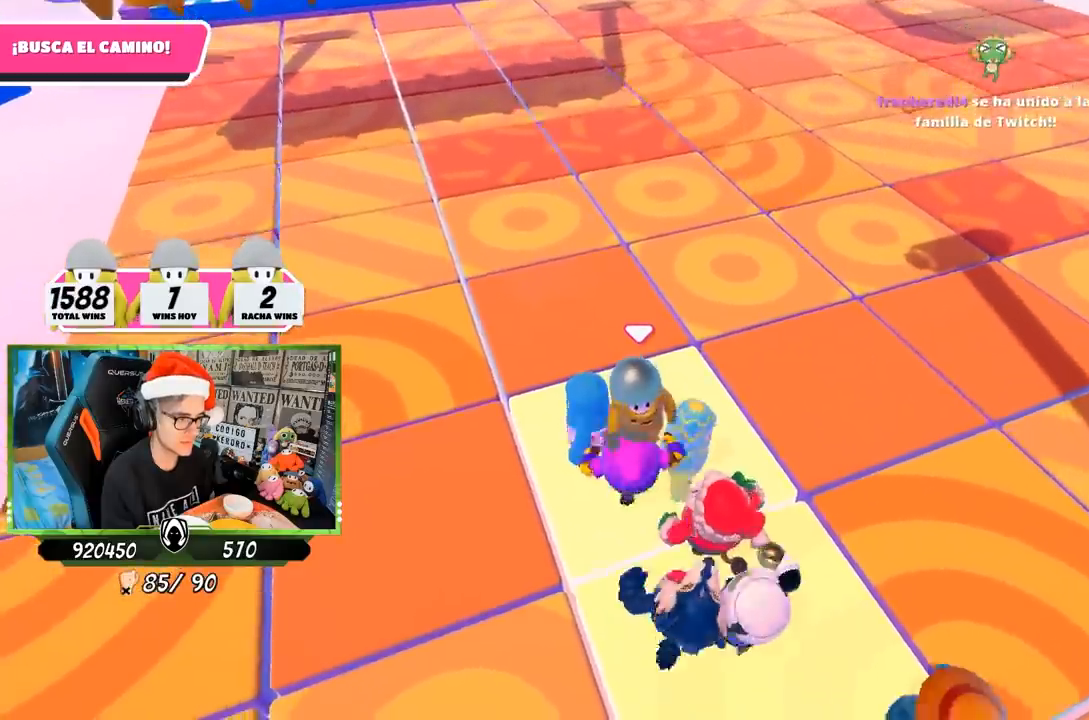
{"buttons": [], "left_stick": "center", "right_stick": "center", "events": [[67, "left_stick", "down"], [183, "left_stick", "center"]]}
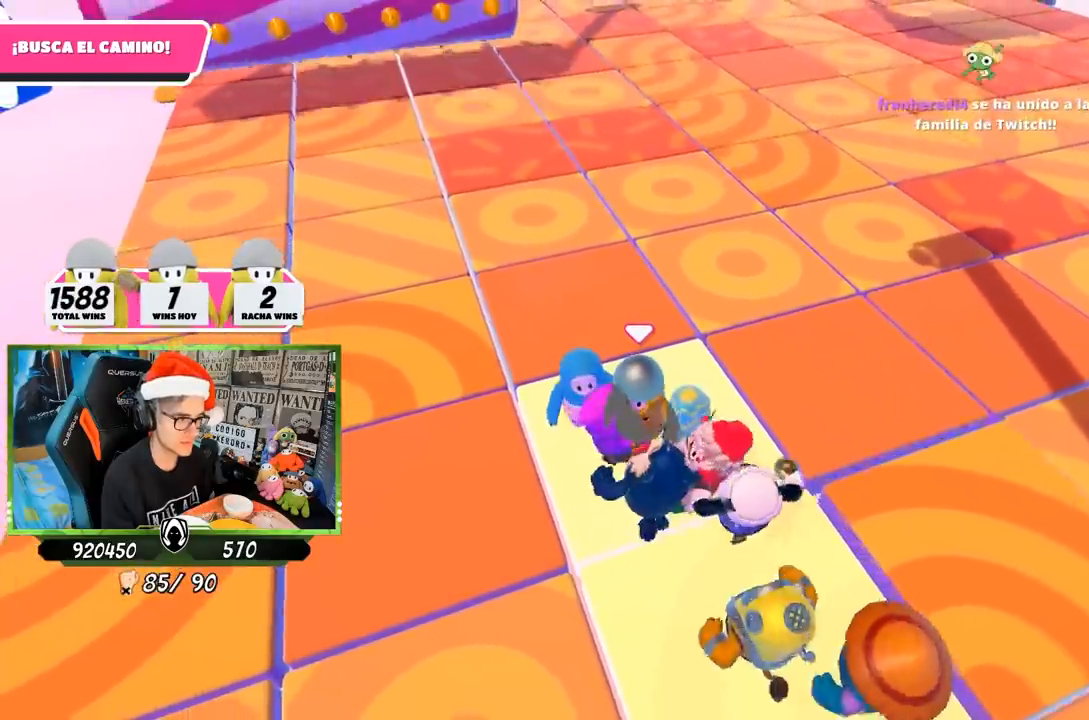
{"buttons": [], "left_stick": "center", "right_stick": "center", "events": [[350, "left_stick", "down-right"], [483, "left_stick", "center"]]}
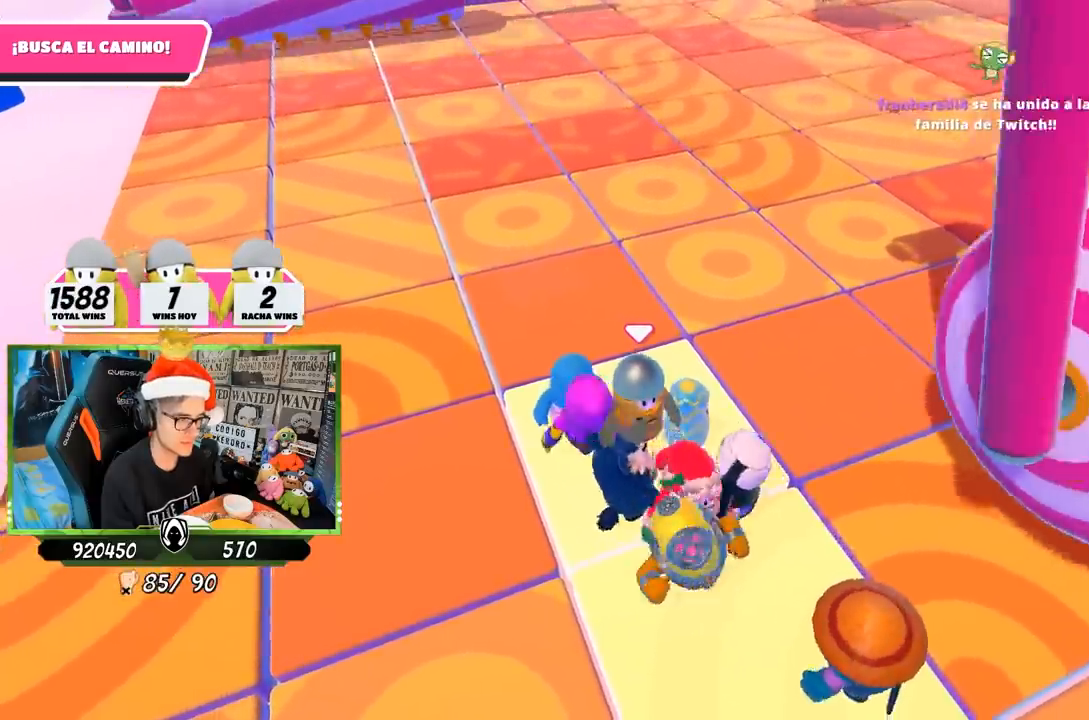
{"buttons": [], "left_stick": "center", "right_stick": "center", "events": [[83, "left_stick", "down"], [200, "left_stick", "center"], [400, "left_stick", "down-right"], [467, "left_stick", "center"]]}
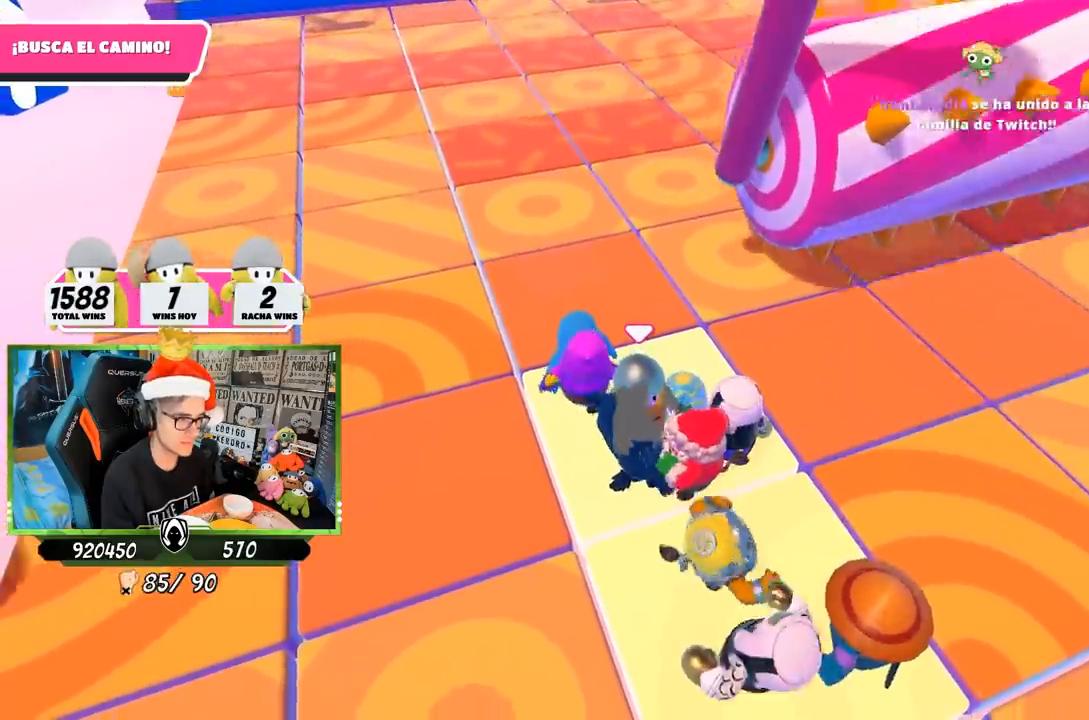
{"buttons": [], "left_stick": "center", "right_stick": "center", "events": [[350, "left_stick", "right"], [483, "left_stick", "center"]]}
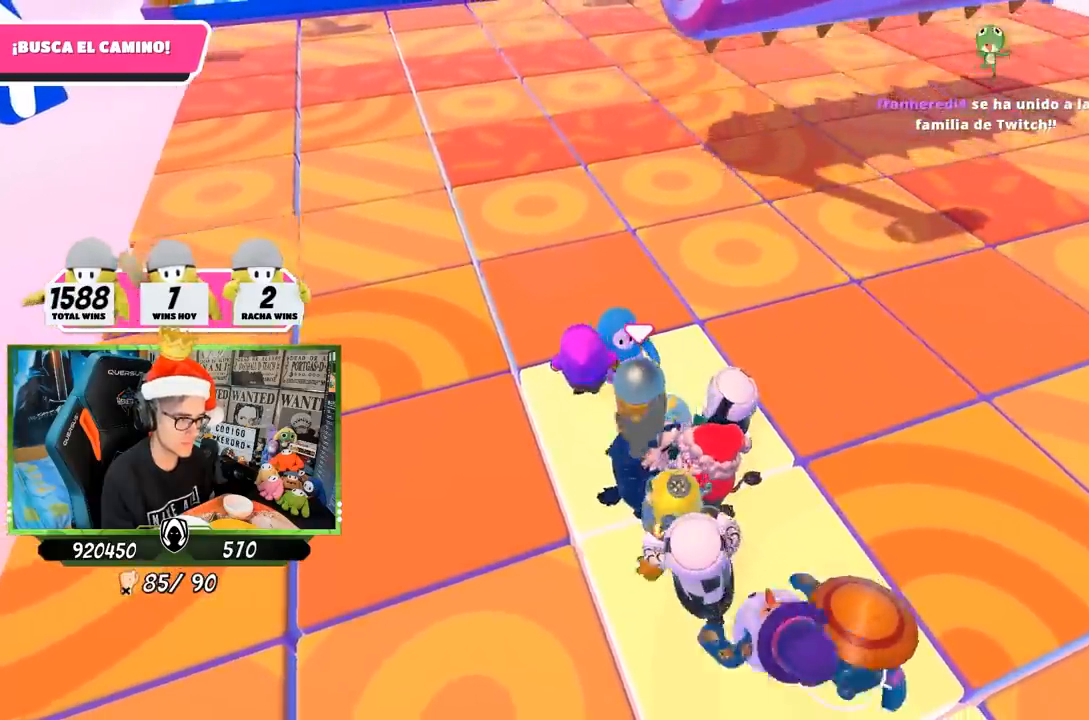
{"buttons": [], "left_stick": "center", "right_stick": "center", "events": [[50, "left_stick", "left"], [100, "left_stick", "center"], [183, "left_stick", "right"], [317, "left_stick", "center"], [367, "left_stick", "left"], [483, "left_stick", "center"]]}
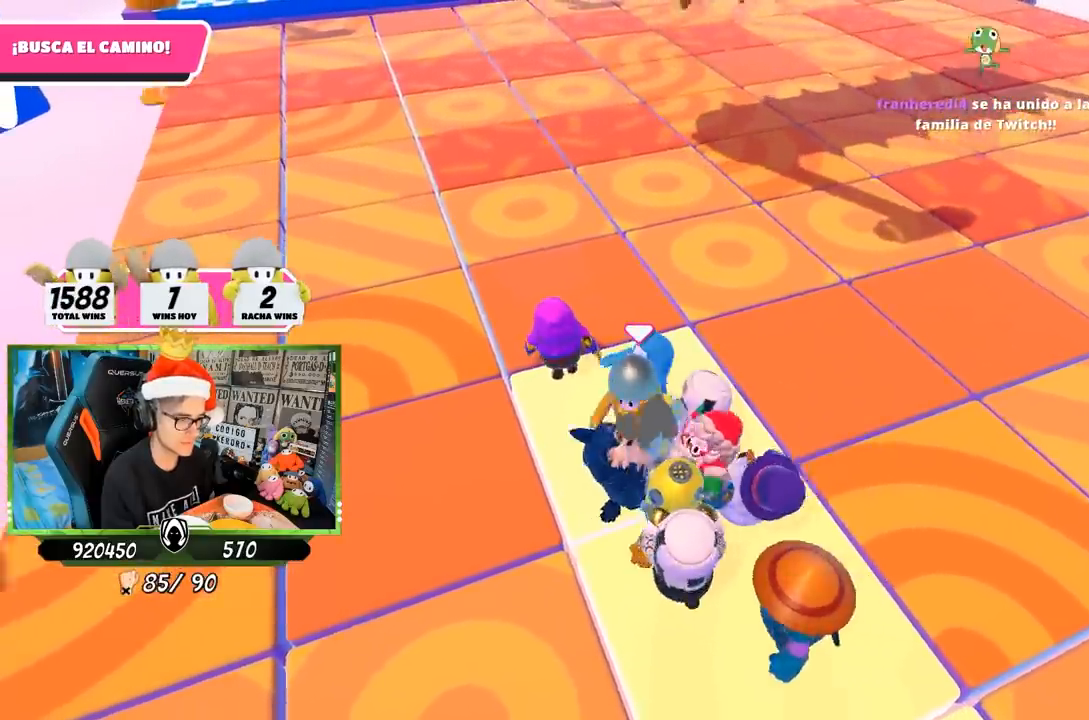
{"buttons": [], "left_stick": "center", "right_stick": "center", "events": [[267, "left_stick", "up-right"], [367, "left_stick", "center"]]}